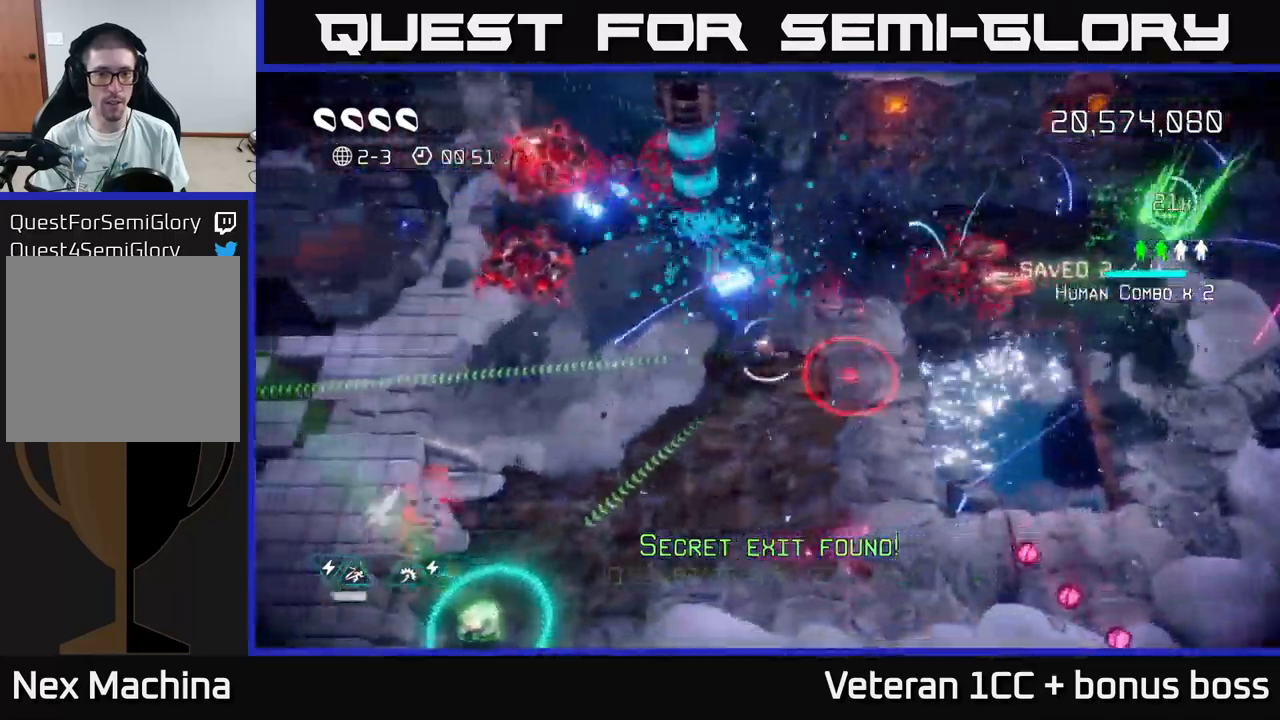
Gameplay with a controller (Xbox layout); each line is a JSON object with the inputs held at the frame after it. "events" lists button and stick changes between this image and that frame as [ms after this image, input, new state], when the widget could be followed in between. Not read: L3 R3.
{"buttons": ["R2"], "left_stick": "right", "right_stick": "up-left", "events": [[134, "left_stick", "down-left"], [184, "right_stick", "up"], [417, "left_stick", "up-left"], [467, "R2", "down"], [467, "right_stick", "up-left"], [500, "left_stick", "right"]]}
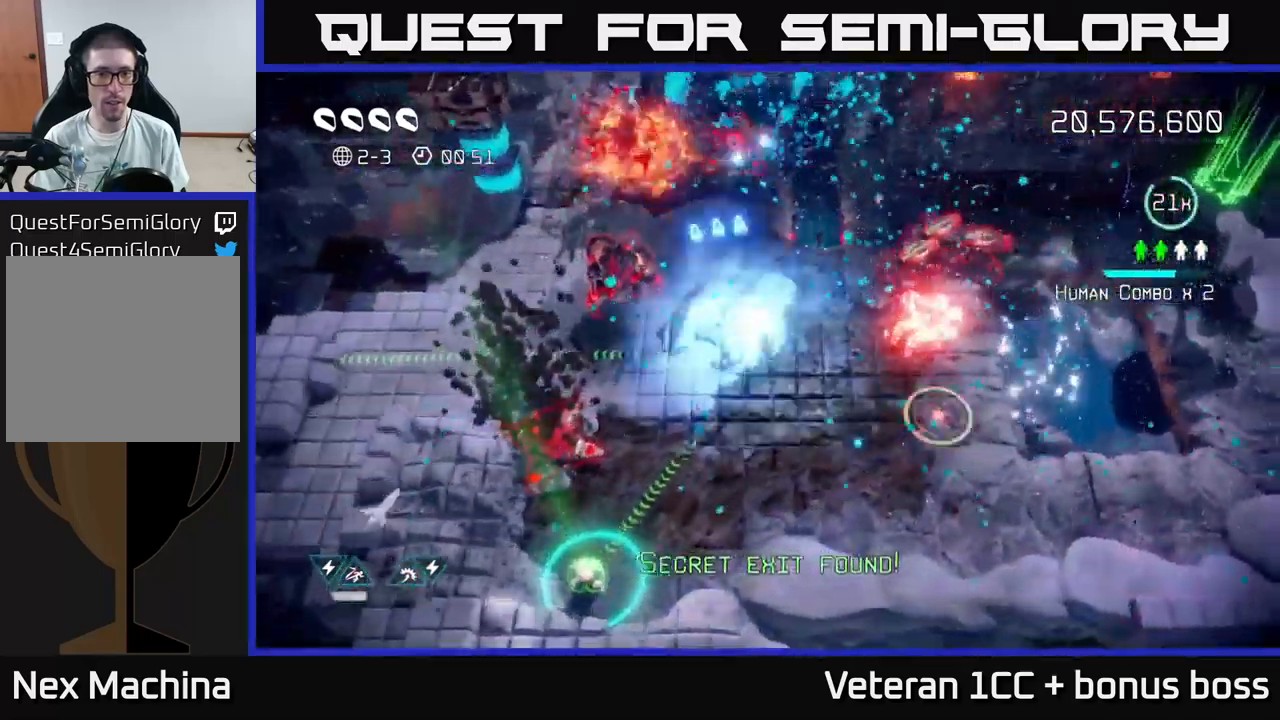
{"buttons": [], "left_stick": "down", "right_stick": "up-left", "events": [[50, "left_stick", "down-right"], [84, "R2", "up"], [100, "left_stick", "down"], [234, "R2", "down"], [267, "R2", "up"]]}
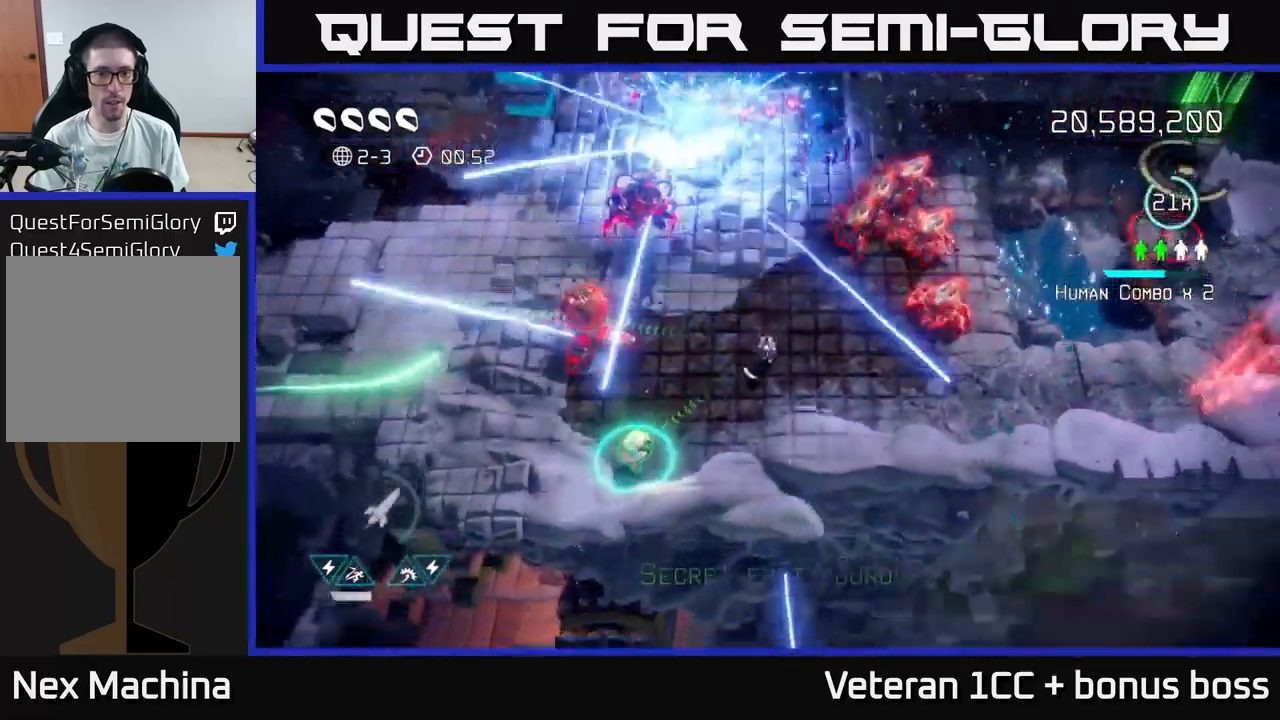
{"buttons": [], "left_stick": "down-left", "right_stick": "up-left", "events": [[134, "left_stick", "left"], [484, "left_stick", "down-left"]]}
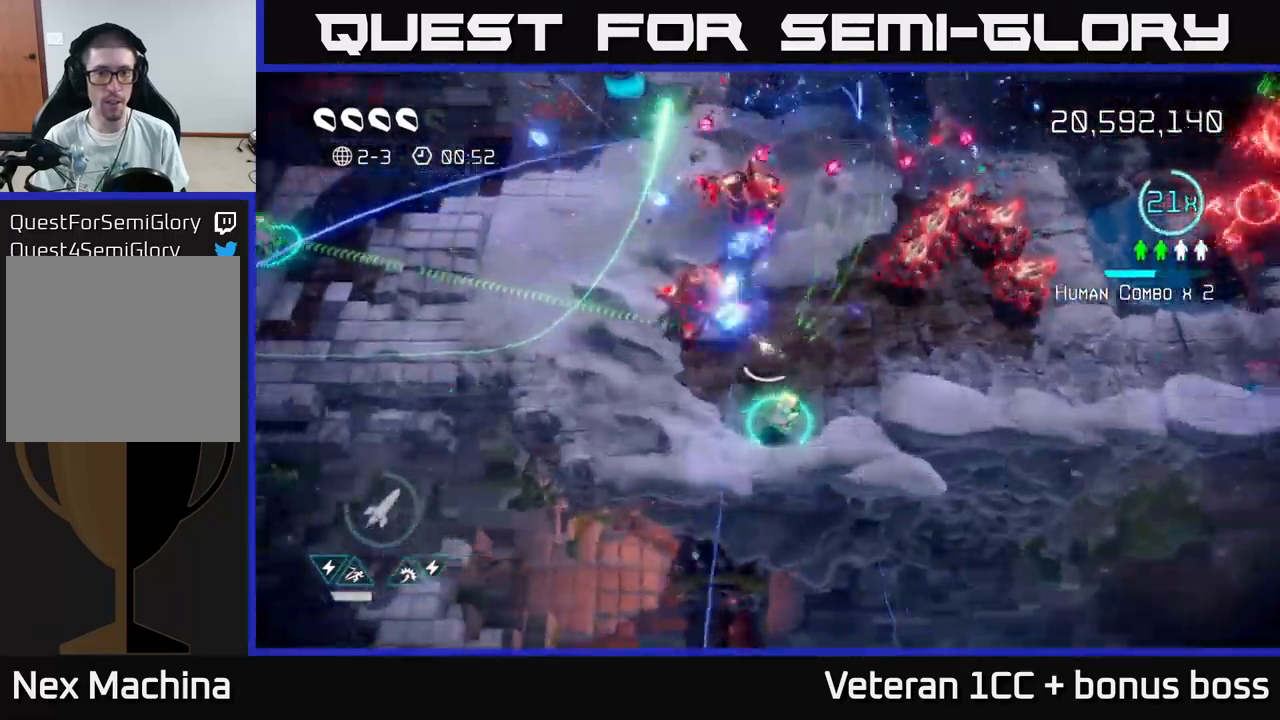
{"buttons": [], "left_stick": "left", "right_stick": "up-right", "events": [[150, "left_stick", "down"], [300, "left_stick", "left"], [334, "right_stick", "up"], [467, "right_stick", "up-right"]]}
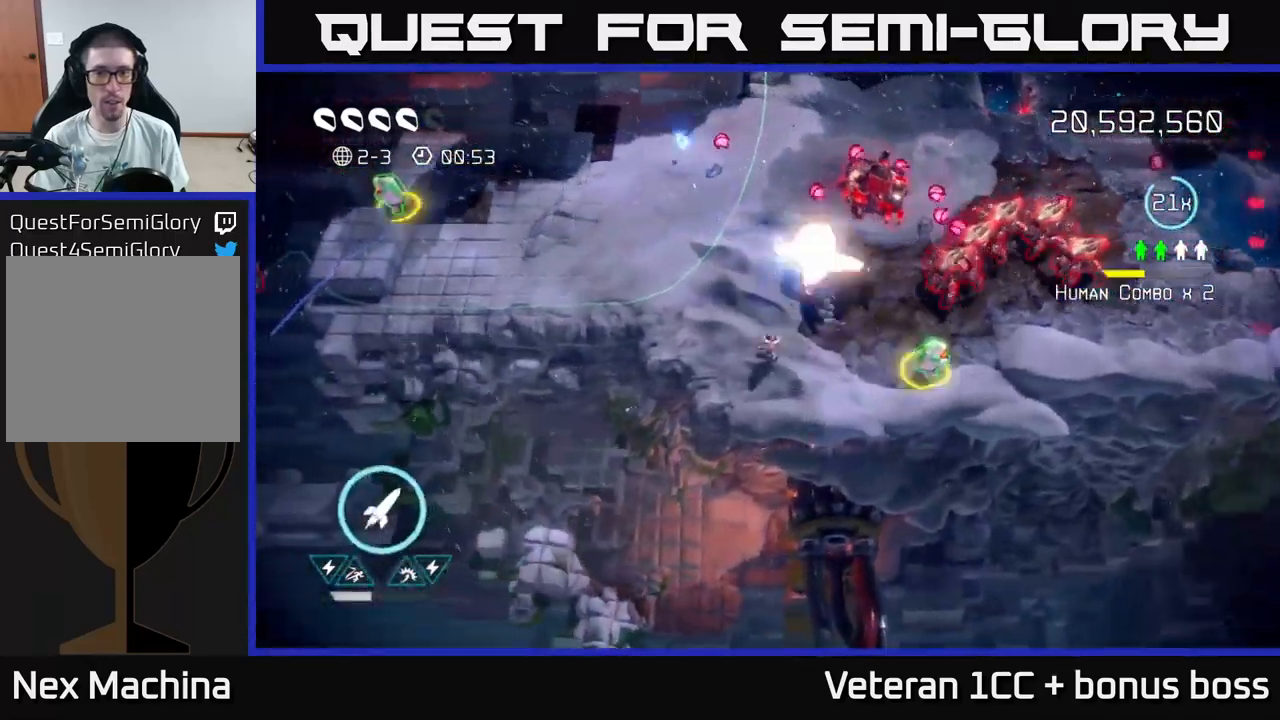
{"buttons": [], "left_stick": "down-right", "right_stick": "right", "events": [[117, "left_stick", "up-left"], [267, "left_stick", "up"], [334, "right_stick", "right"], [434, "left_stick", "right"], [500, "left_stick", "down-right"]]}
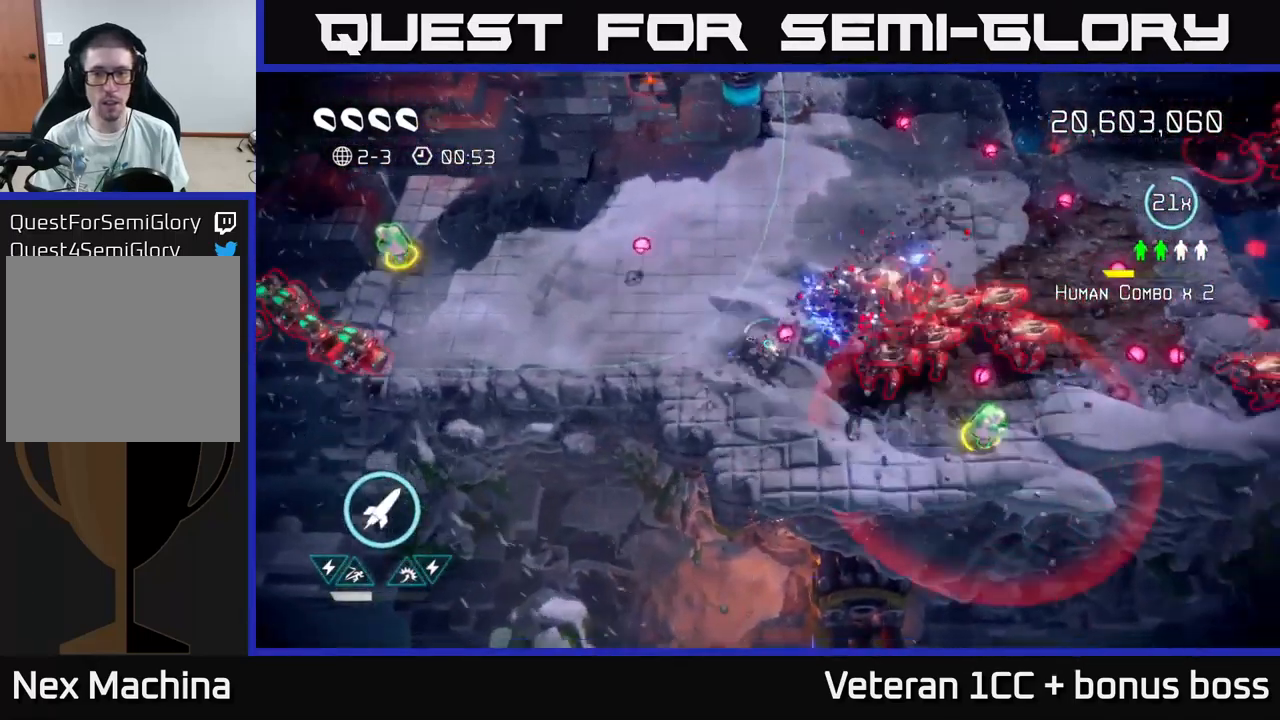
{"buttons": [], "left_stick": "right", "right_stick": "up", "events": [[34, "L2", "down"], [217, "L2", "up"], [234, "right_stick", "up-right"], [317, "left_stick", "right"], [384, "right_stick", "up"]]}
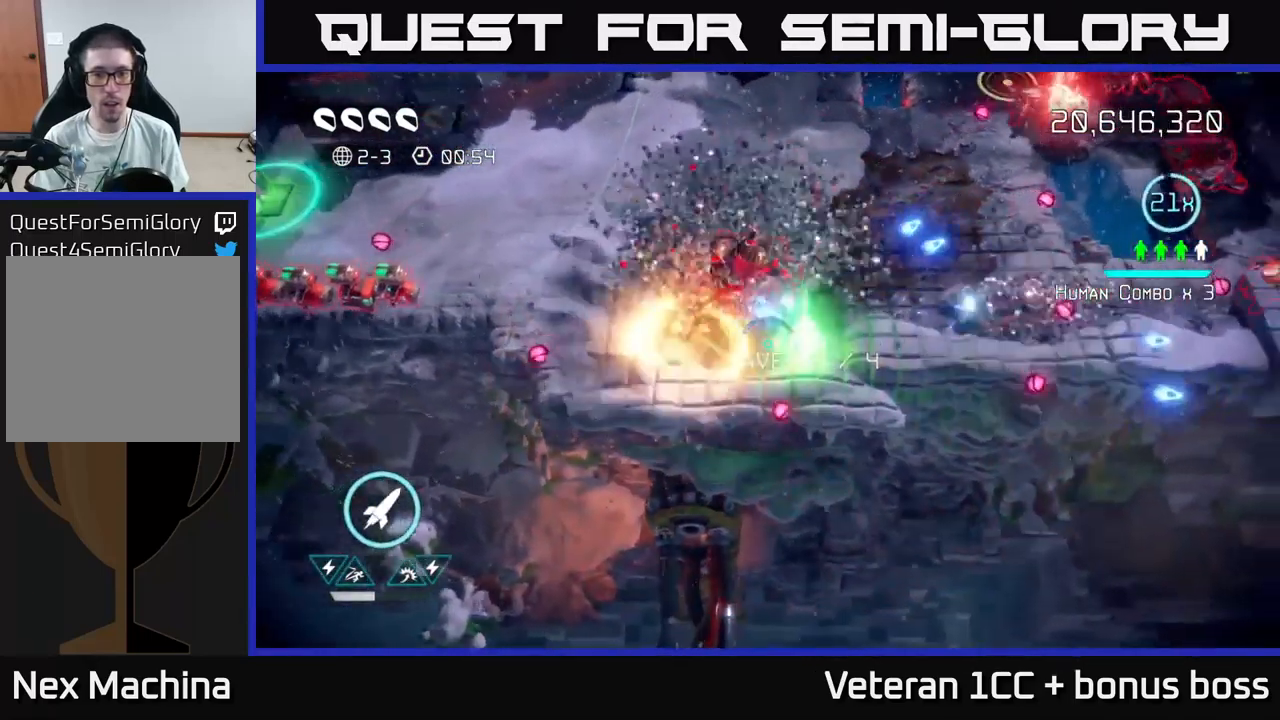
{"buttons": [], "left_stick": "up", "right_stick": "down-left", "events": [[17, "L2", "down"], [34, "left_stick", "up-right"], [34, "right_stick", "up-left"], [184, "L2", "up"], [250, "right_stick", "left"], [267, "left_stick", "up"], [400, "right_stick", "down-left"]]}
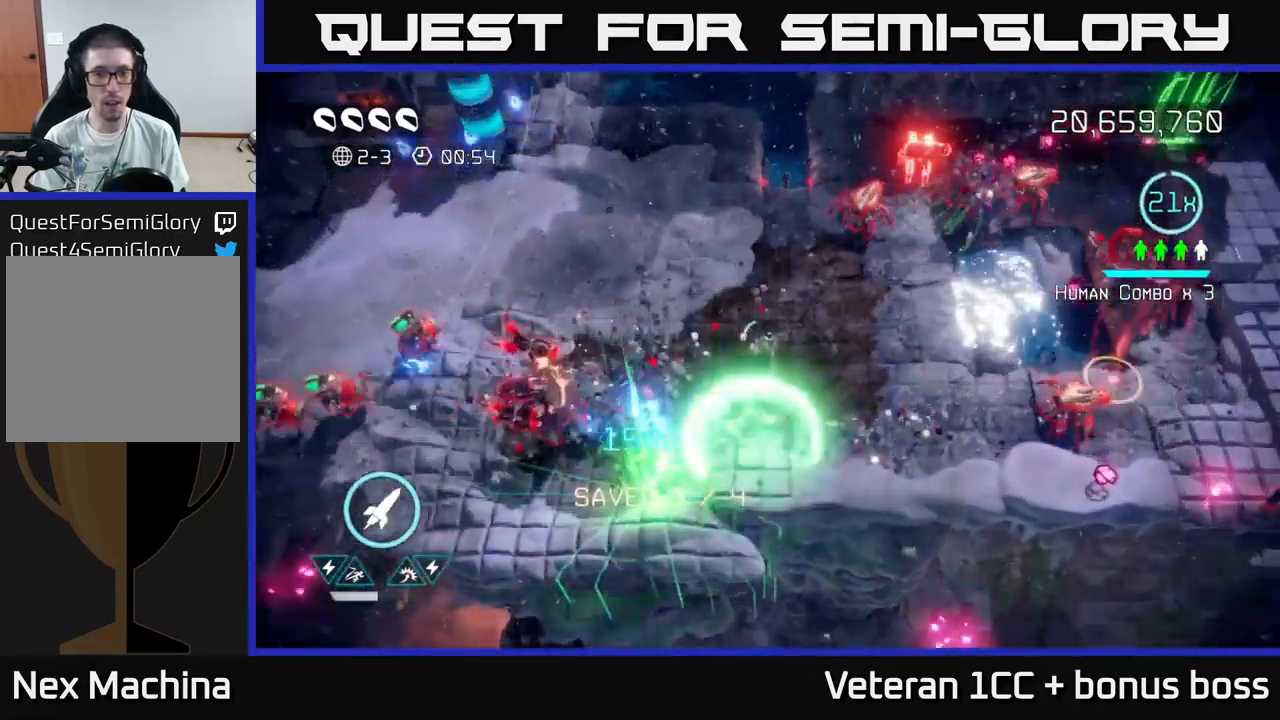
{"buttons": [], "left_stick": "up-left", "right_stick": "left", "events": [[84, "left_stick", "up-left"], [100, "right_stick", "up-right"], [367, "right_stick", "left"]]}
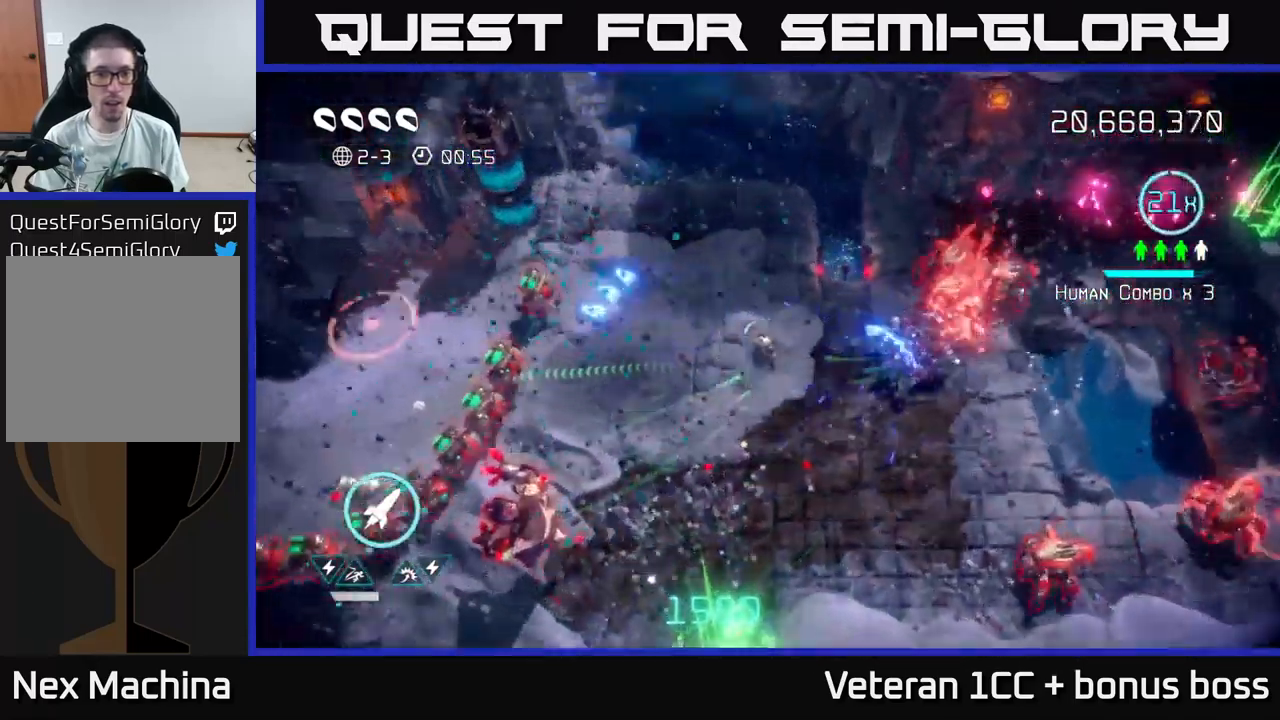
{"buttons": [], "left_stick": "up-left", "right_stick": "left", "events": [[167, "right_stick", "up-left"], [367, "right_stick", "left"]]}
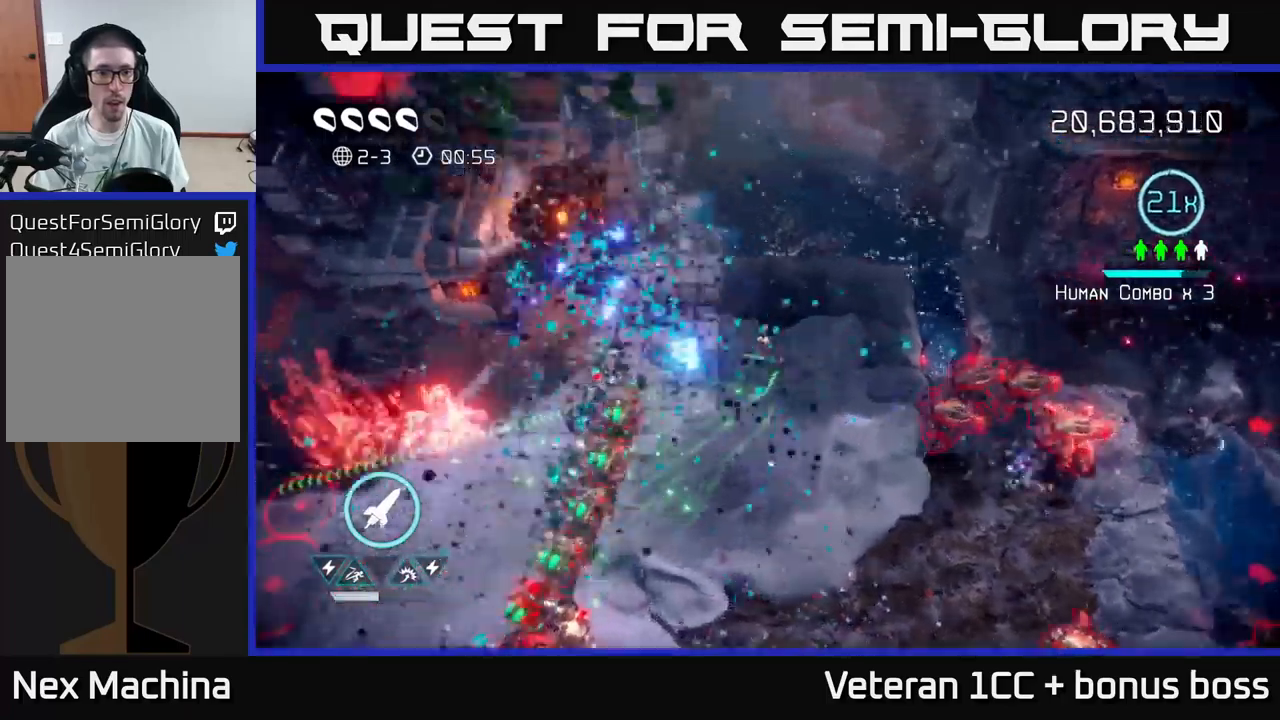
{"buttons": [], "left_stick": "center", "right_stick": "down", "events": [[150, "right_stick", "down-left"], [416, "right_stick", "down"], [466, "left_stick", "center"]]}
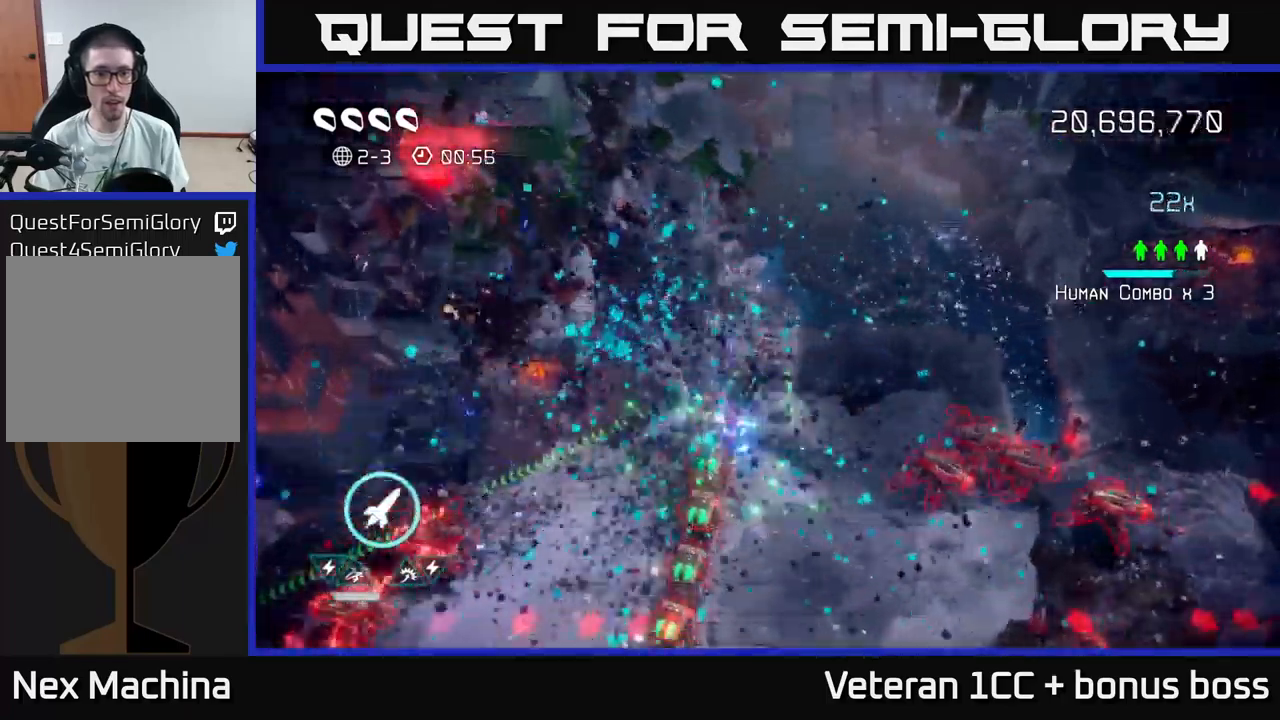
{"buttons": [], "left_stick": "center", "right_stick": "down", "events": []}
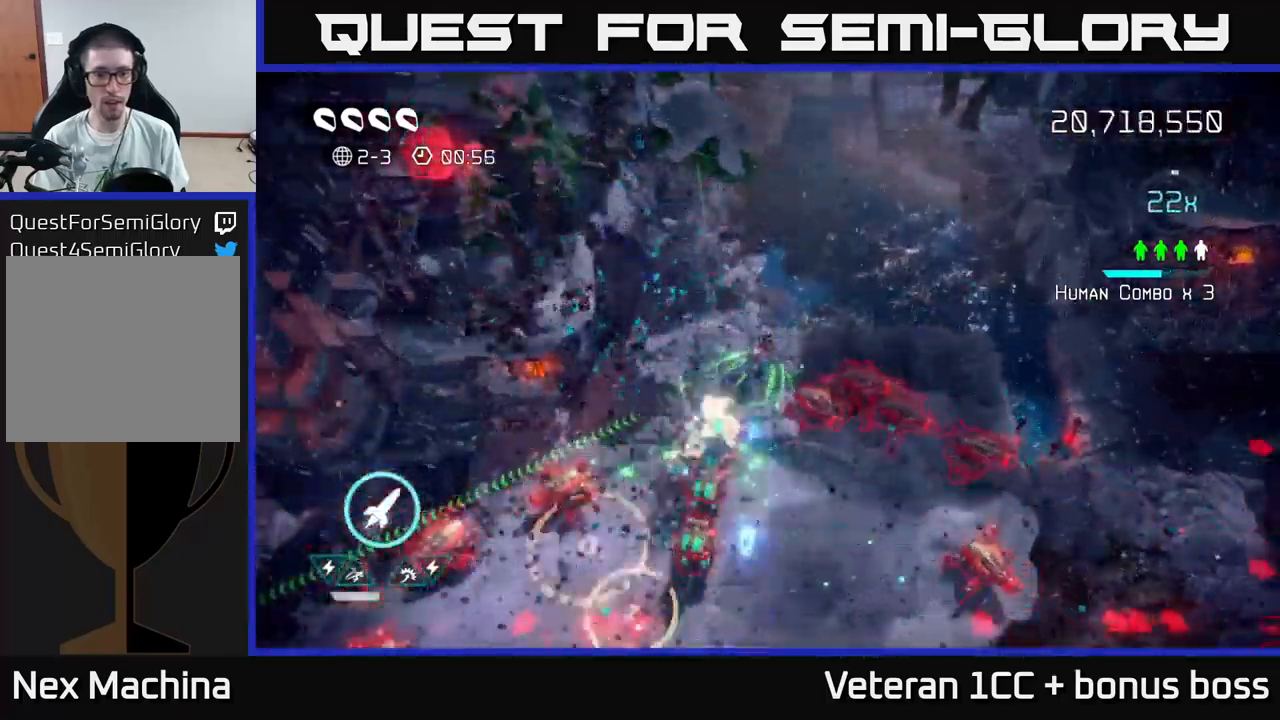
{"buttons": [], "left_stick": "down-left", "right_stick": "down", "events": [[16, "left_stick", "up-left"], [216, "left_stick", "center"], [300, "left_stick", "up-left"], [433, "left_stick", "down-left"]]}
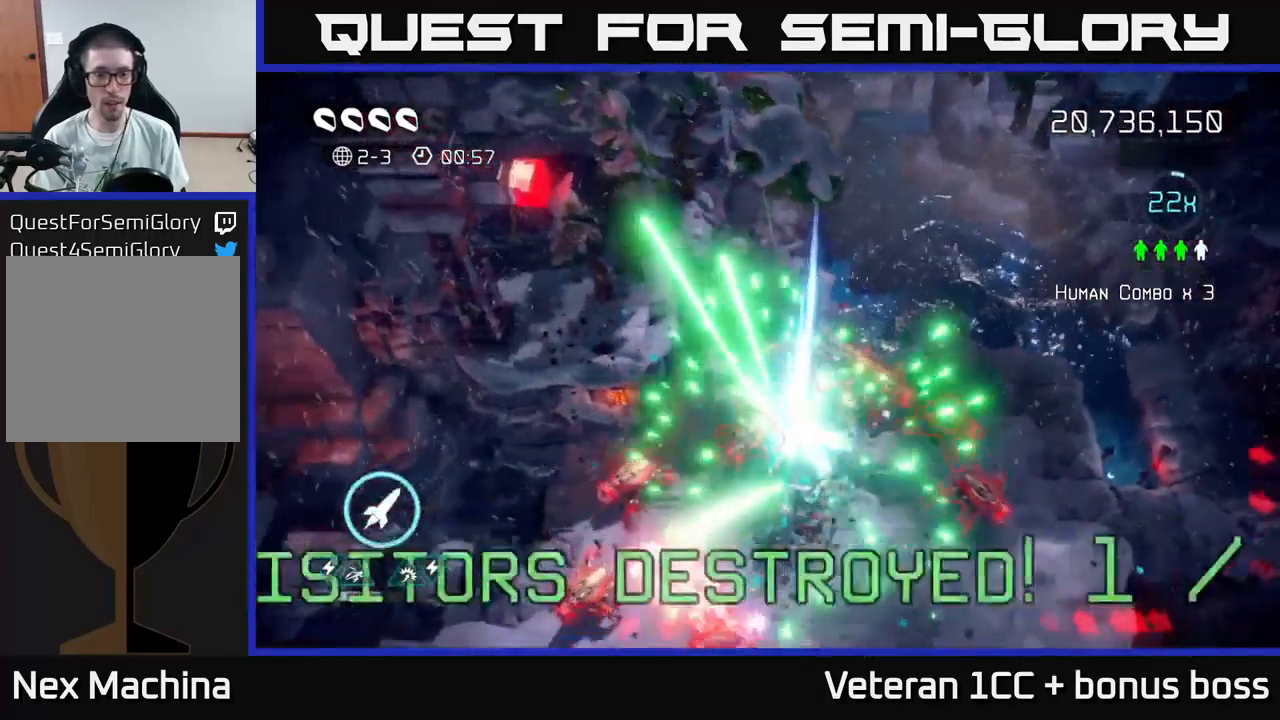
{"buttons": [], "left_stick": "down-right", "right_stick": "up-left", "events": [[100, "L2", "down"], [133, "left_stick", "down"], [233, "L2", "up"], [233, "left_stick", "down-right"], [333, "L2", "down"], [433, "right_stick", "left"], [466, "L2", "up"], [500, "right_stick", "up-left"]]}
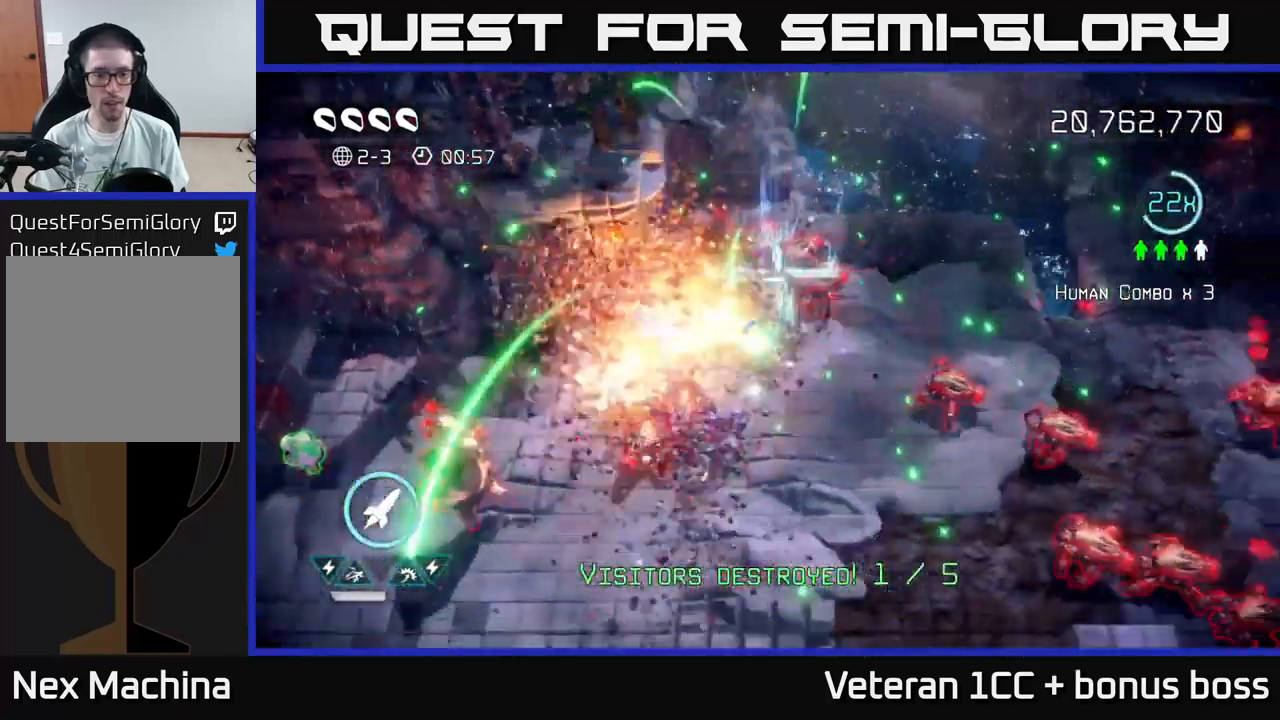
{"buttons": [], "left_stick": "up-right", "right_stick": "down-left", "events": [[83, "left_stick", "up-right"], [150, "right_stick", "left"], [250, "right_stick", "down-left"]]}
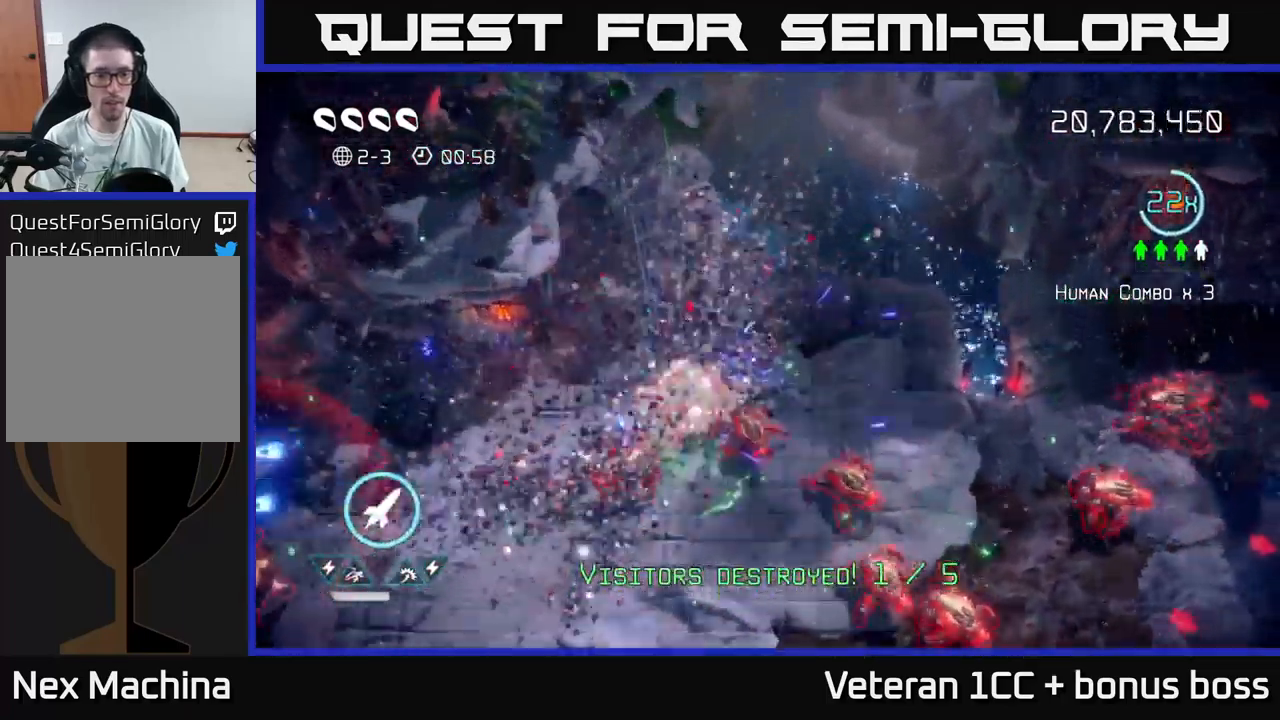
{"buttons": [], "left_stick": "down-left", "right_stick": "down-left", "events": [[50, "left_stick", "up-left"], [133, "left_stick", "left"], [166, "right_stick", "down"], [366, "left_stick", "down-left"], [416, "right_stick", "down-left"]]}
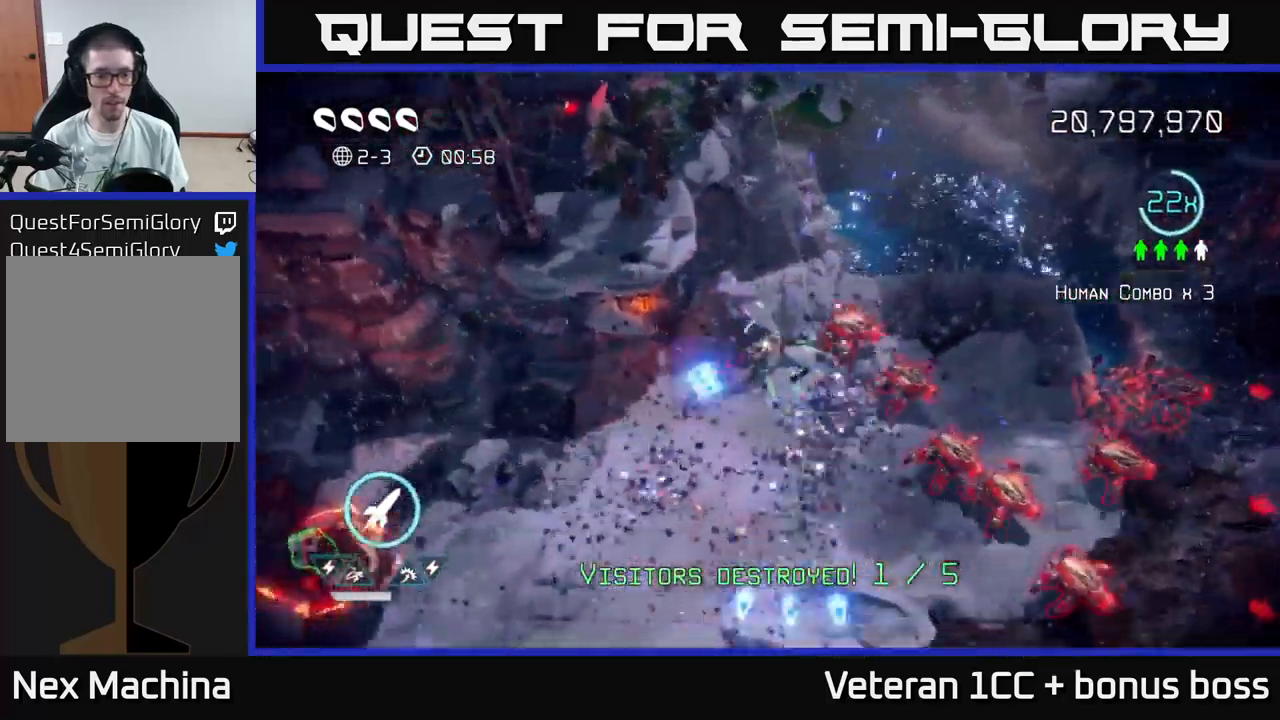
{"buttons": [], "left_stick": "down-left", "right_stick": "down-left", "events": [[133, "L2", "down"], [250, "R2", "down"], [283, "L2", "up"], [366, "R2", "up"]]}
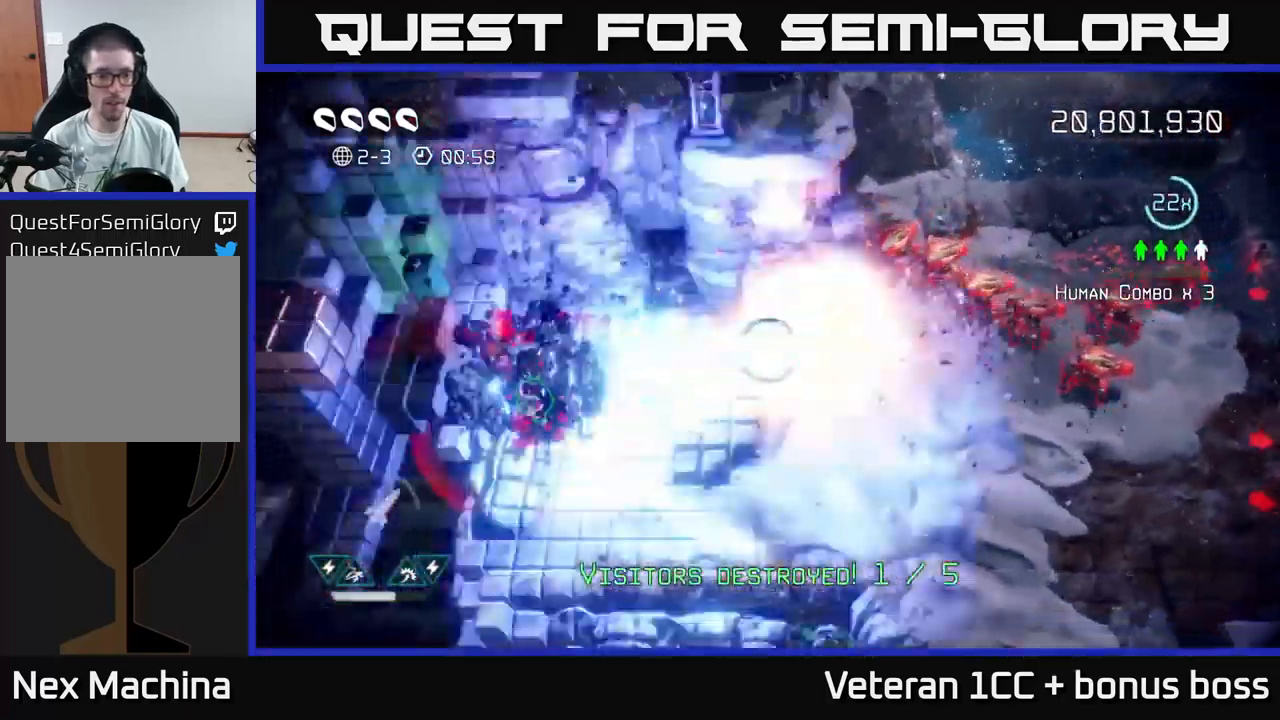
{"buttons": [], "left_stick": "left", "right_stick": "left", "events": [[116, "right_stick", "left"], [383, "left_stick", "left"]]}
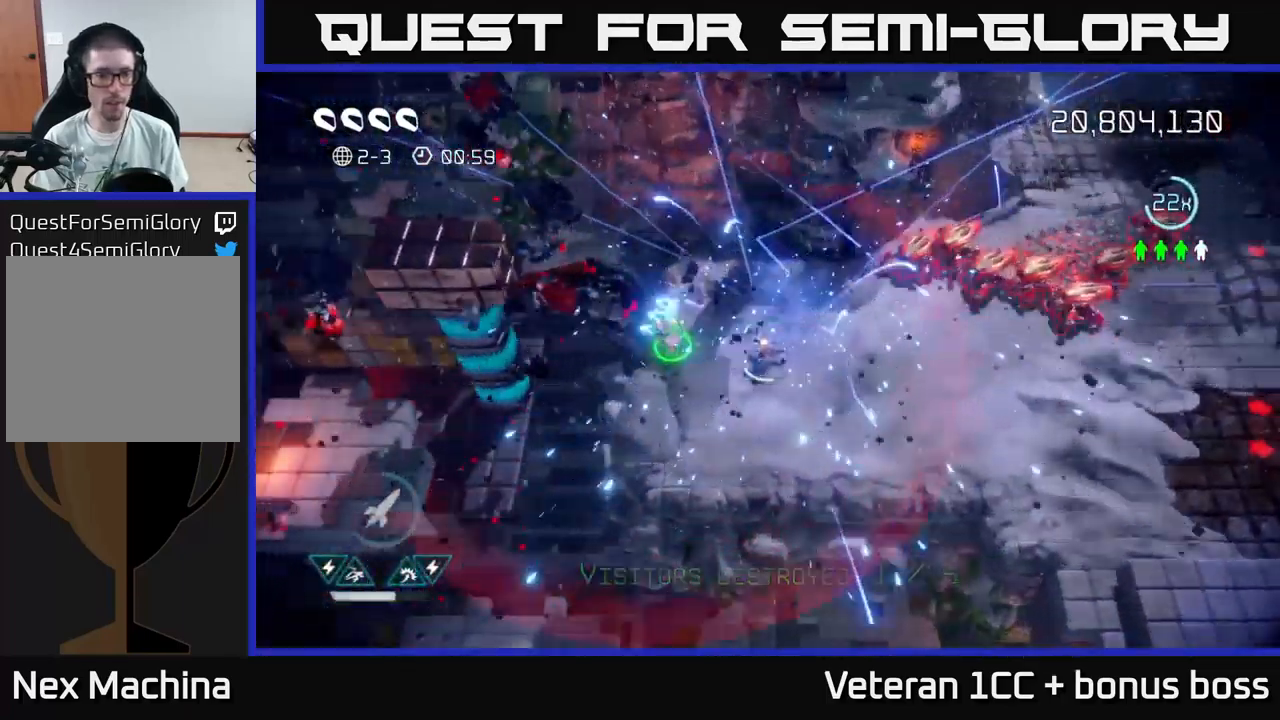
{"buttons": [], "left_stick": "center", "right_stick": "left", "events": [[383, "left_stick", "center"]]}
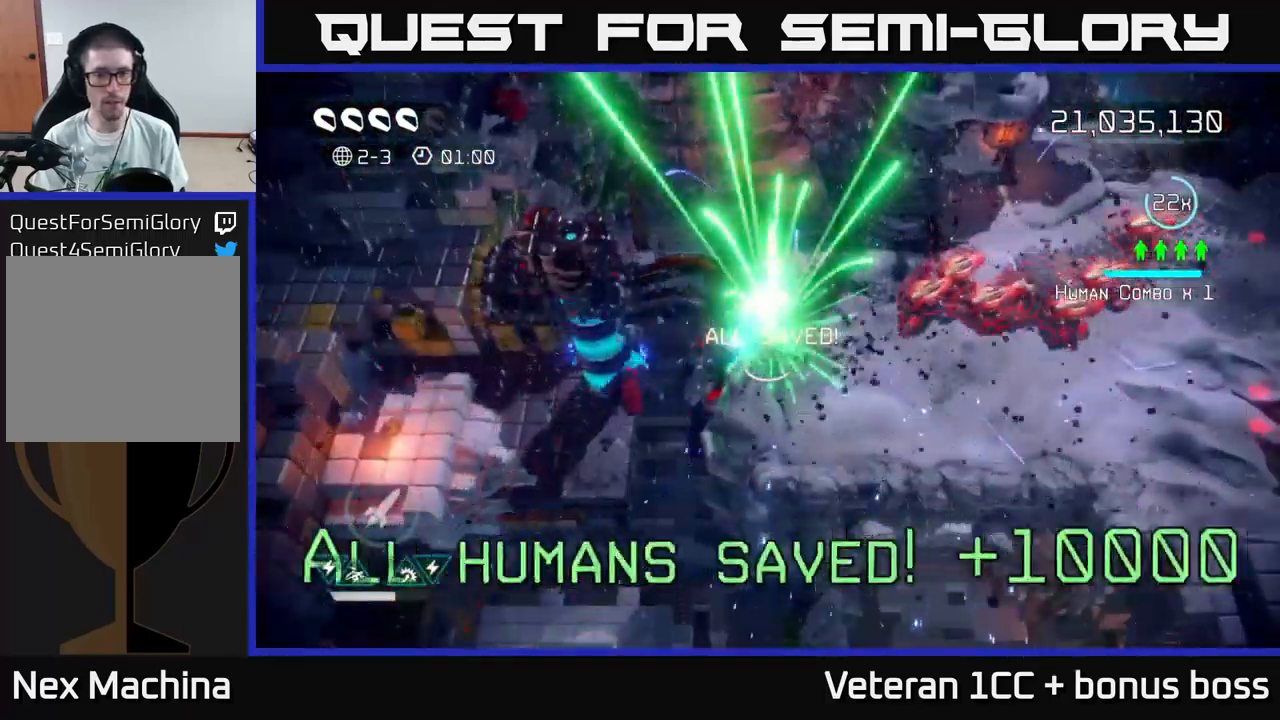
{"buttons": [], "left_stick": "down-right", "right_stick": "up", "events": [[166, "left_stick", "down"], [450, "left_stick", "down-right"], [450, "right_stick", "up"]]}
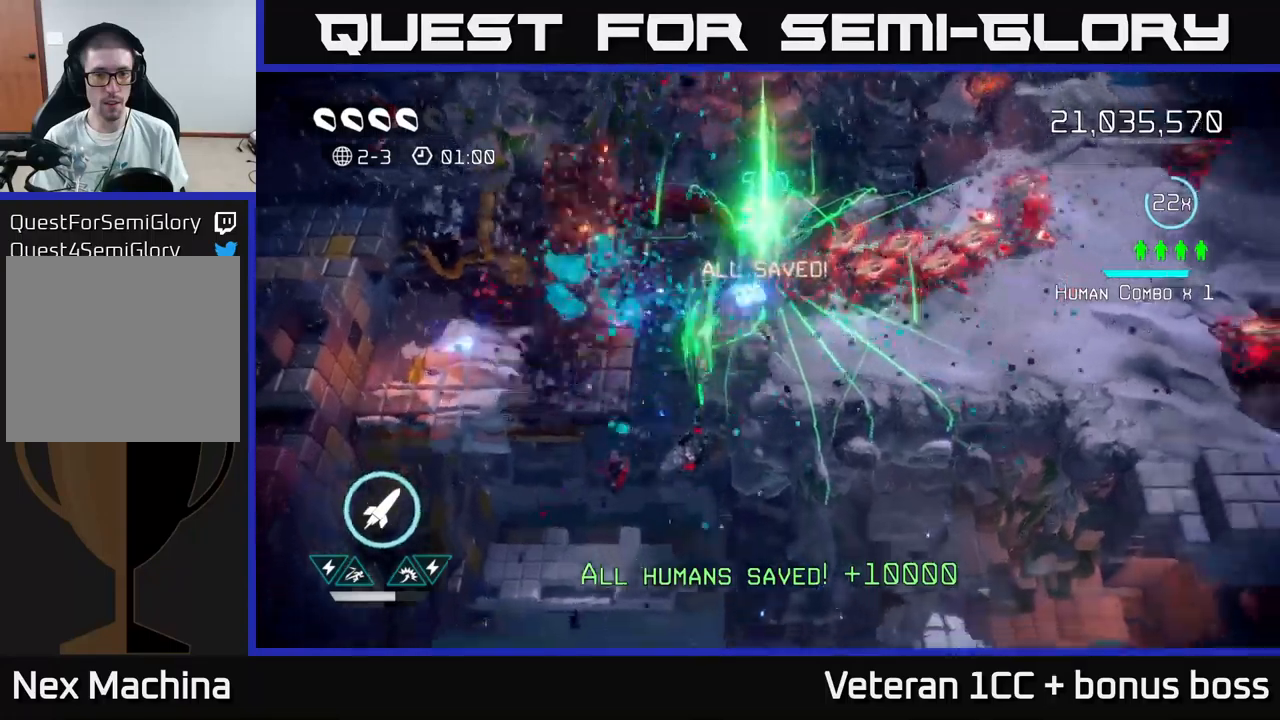
{"buttons": [], "left_stick": "right", "right_stick": "up-left", "events": [[200, "left_stick", "right"], [200, "right_stick", "up-left"]]}
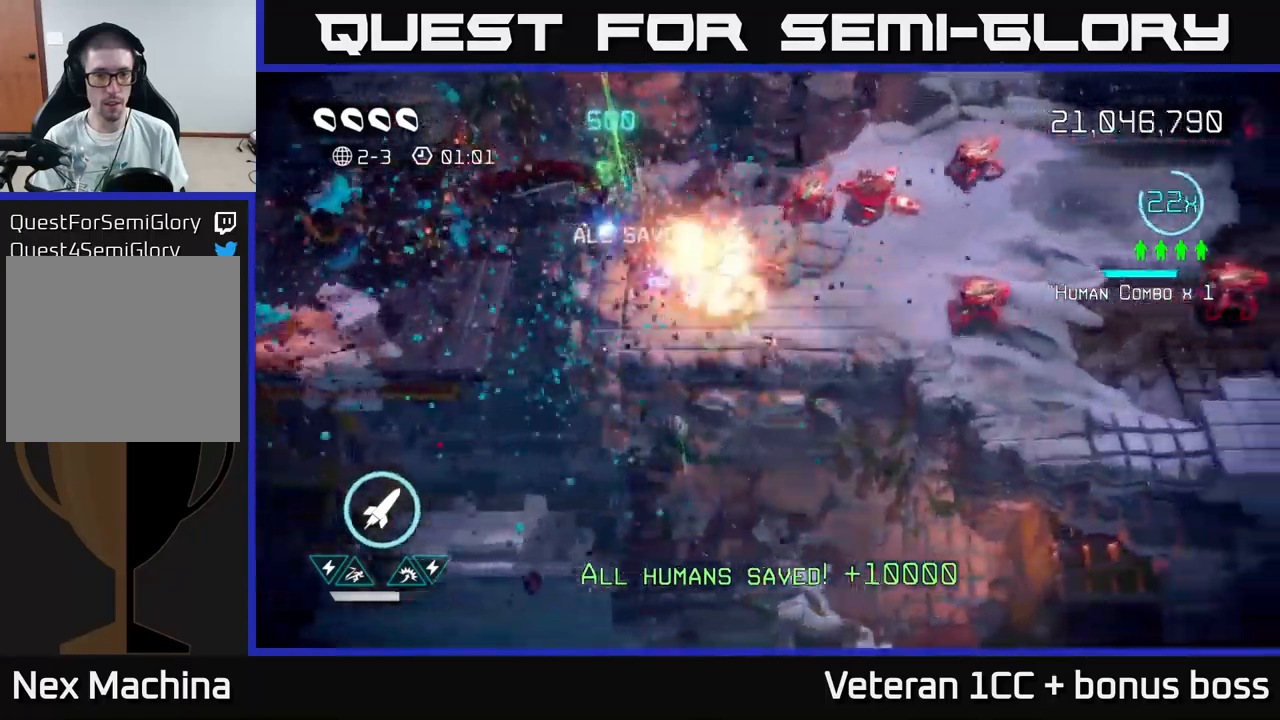
{"buttons": [], "left_stick": "left", "right_stick": "down-right", "events": [[267, "right_stick", "up"], [300, "left_stick", "up-left"], [417, "right_stick", "right"], [500, "left_stick", "left"], [500, "right_stick", "down-right"]]}
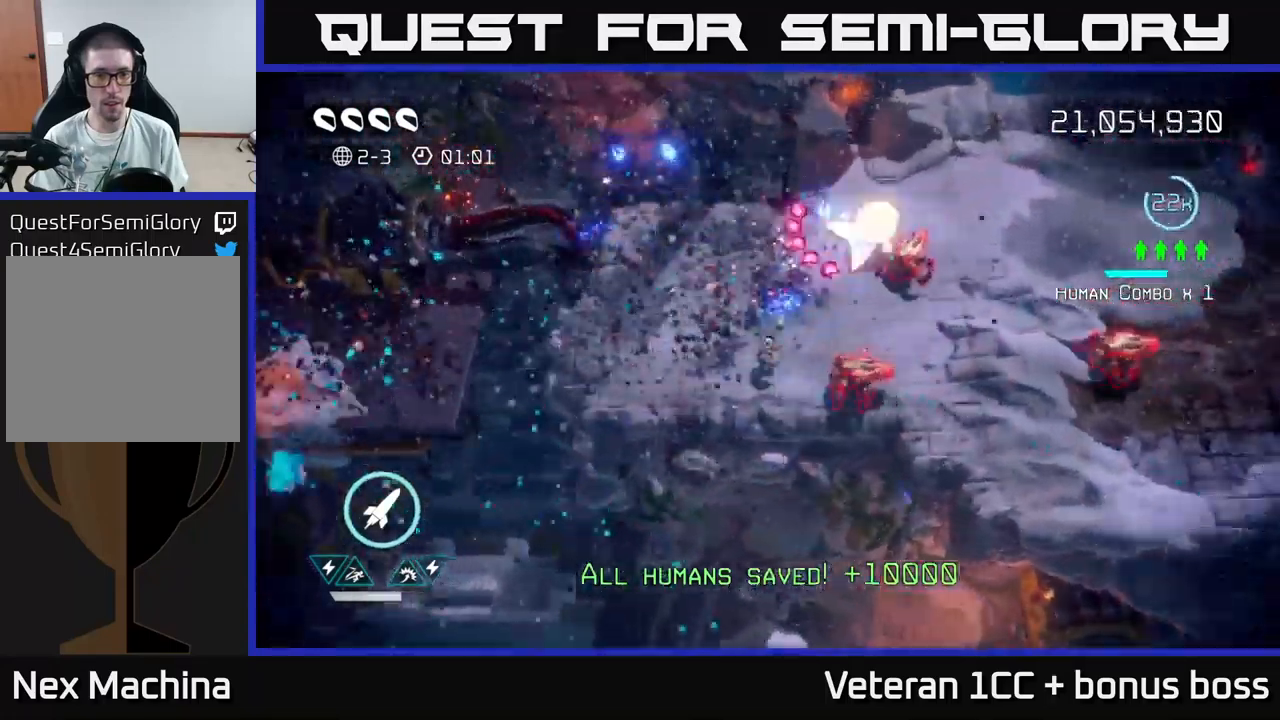
{"buttons": ["L2"], "left_stick": "right", "right_stick": "up-right", "events": [[117, "right_stick", "right"], [133, "left_stick", "up-left"], [233, "right_stick", "up-right"], [367, "R2", "down"], [467, "R2", "up"], [467, "left_stick", "right"], [500, "L2", "down"]]}
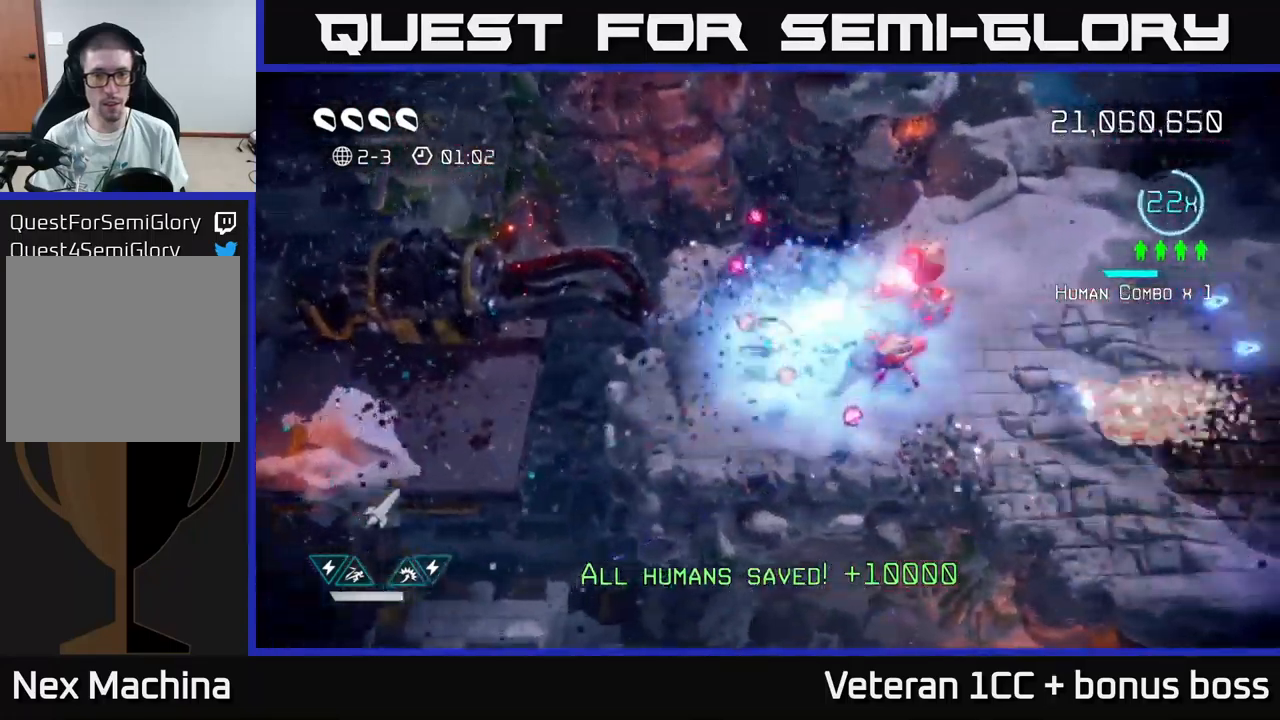
{"buttons": [], "left_stick": "up-right", "right_stick": "down", "events": [[117, "L2", "up"], [200, "left_stick", "up-right"], [383, "right_stick", "down-right"], [433, "right_stick", "down"]]}
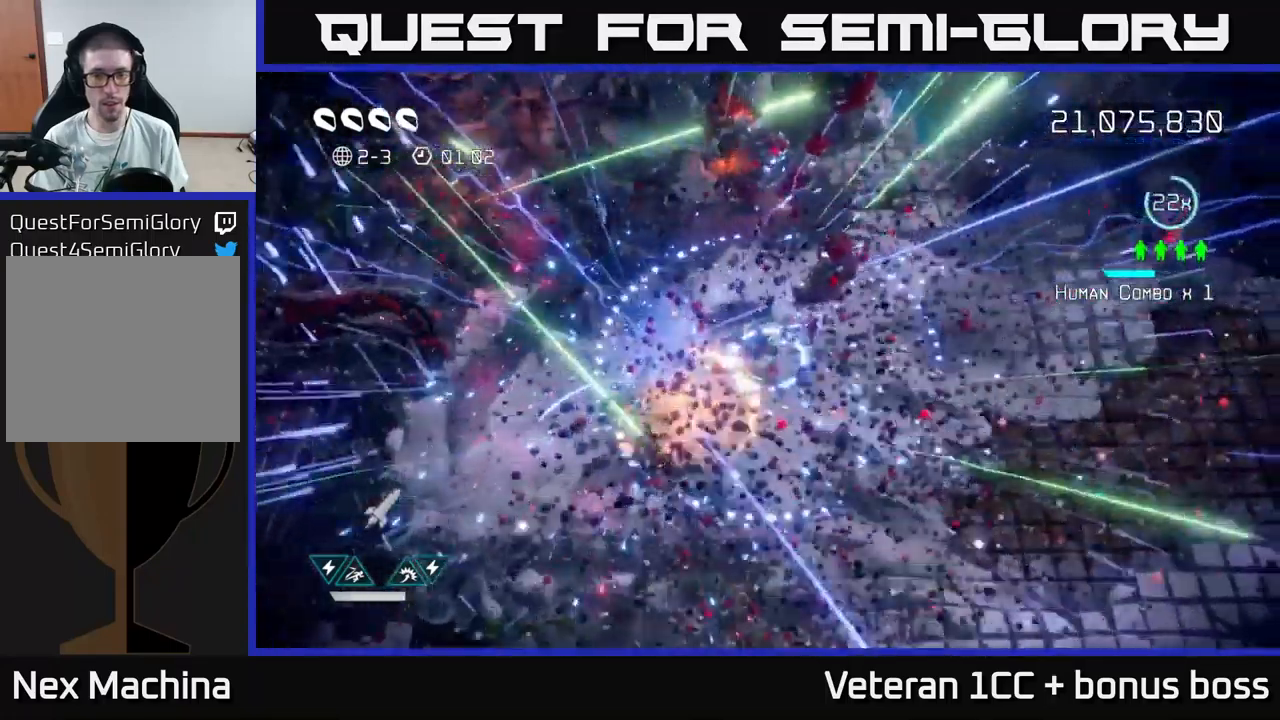
{"buttons": [], "left_stick": "up-right", "right_stick": "up-right", "events": [[100, "right_stick", "up-right"]]}
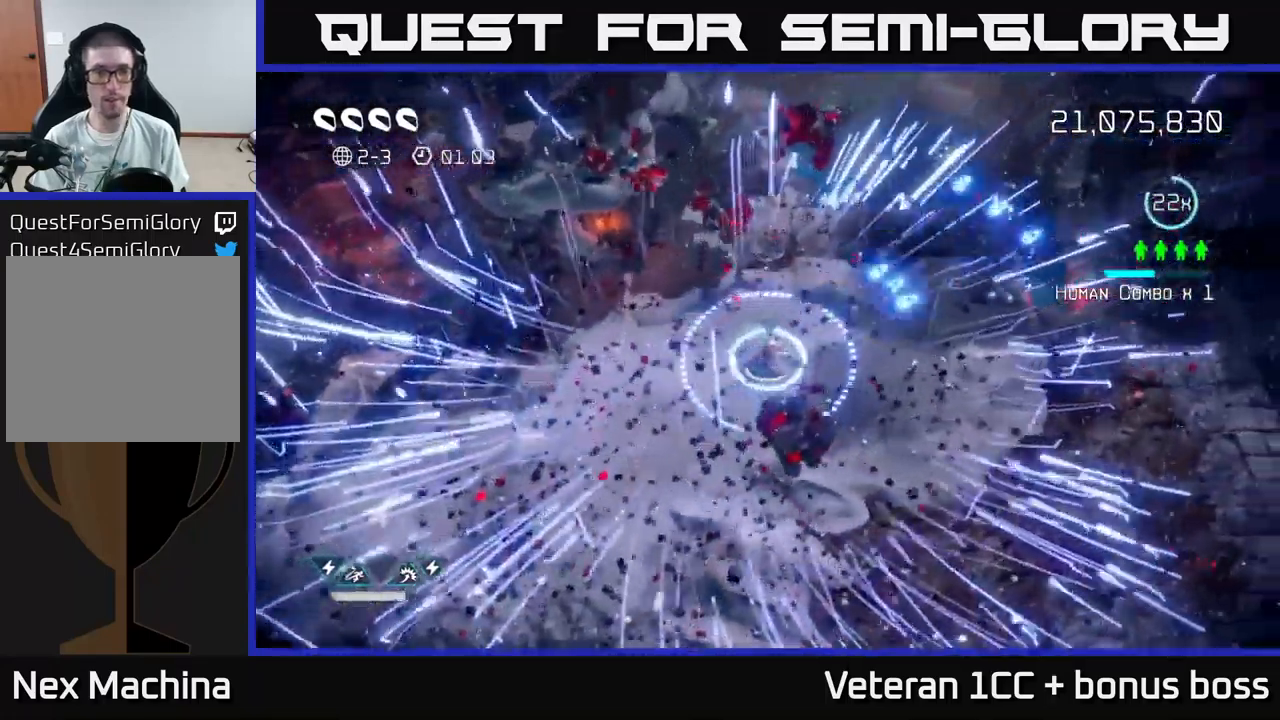
{"buttons": ["L2"], "left_stick": "up-right", "right_stick": "center", "events": [[183, "right_stick", "center"], [333, "L2", "down"]]}
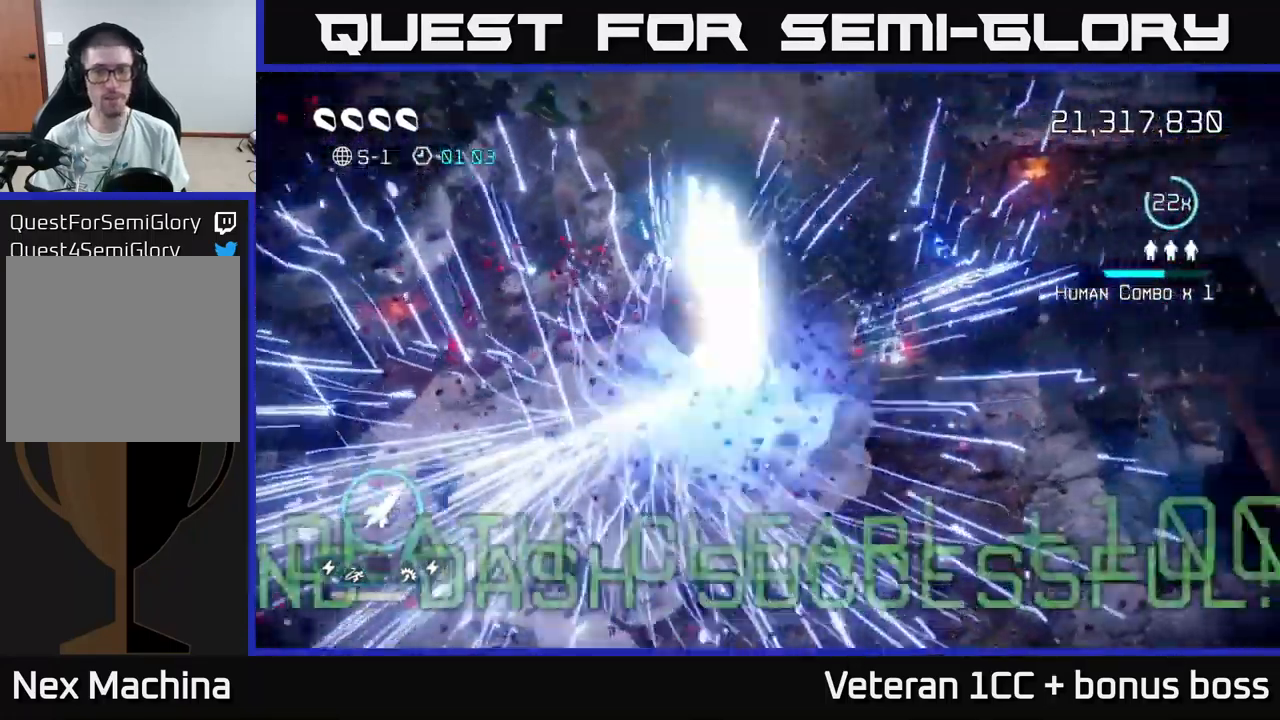
{"buttons": [], "left_stick": "center", "right_stick": "up", "events": [[67, "L2", "up"], [133, "left_stick", "center"], [317, "right_stick", "up"]]}
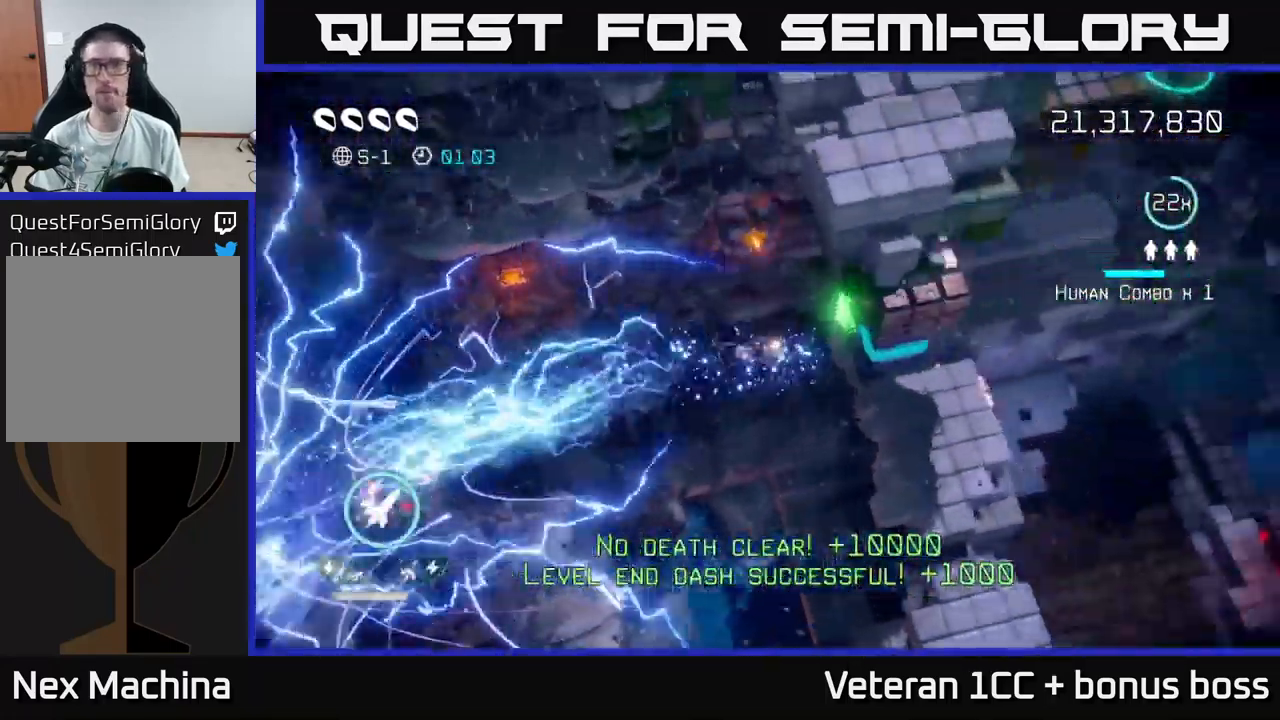
{"buttons": [], "left_stick": "center", "right_stick": "up", "events": [[233, "right_stick", "center"], [450, "right_stick", "up"]]}
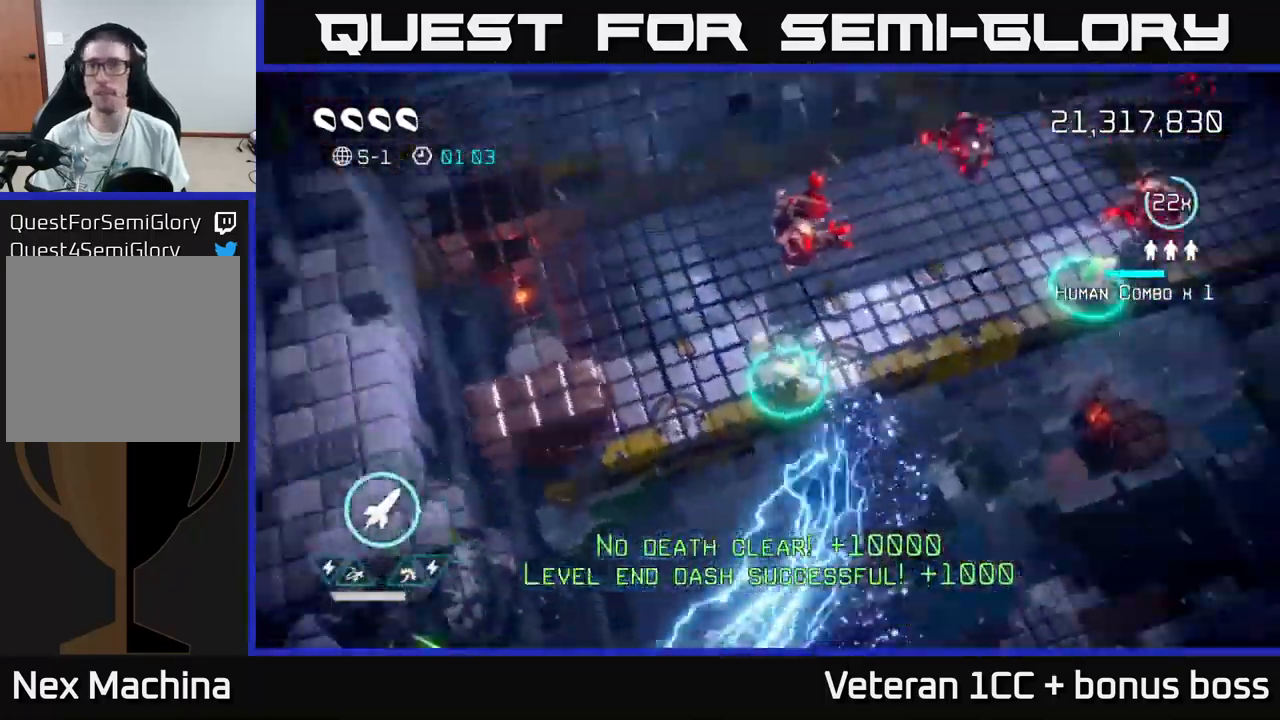
{"buttons": [], "left_stick": "right", "right_stick": "right", "events": [[67, "left_stick", "right"], [467, "right_stick", "right"]]}
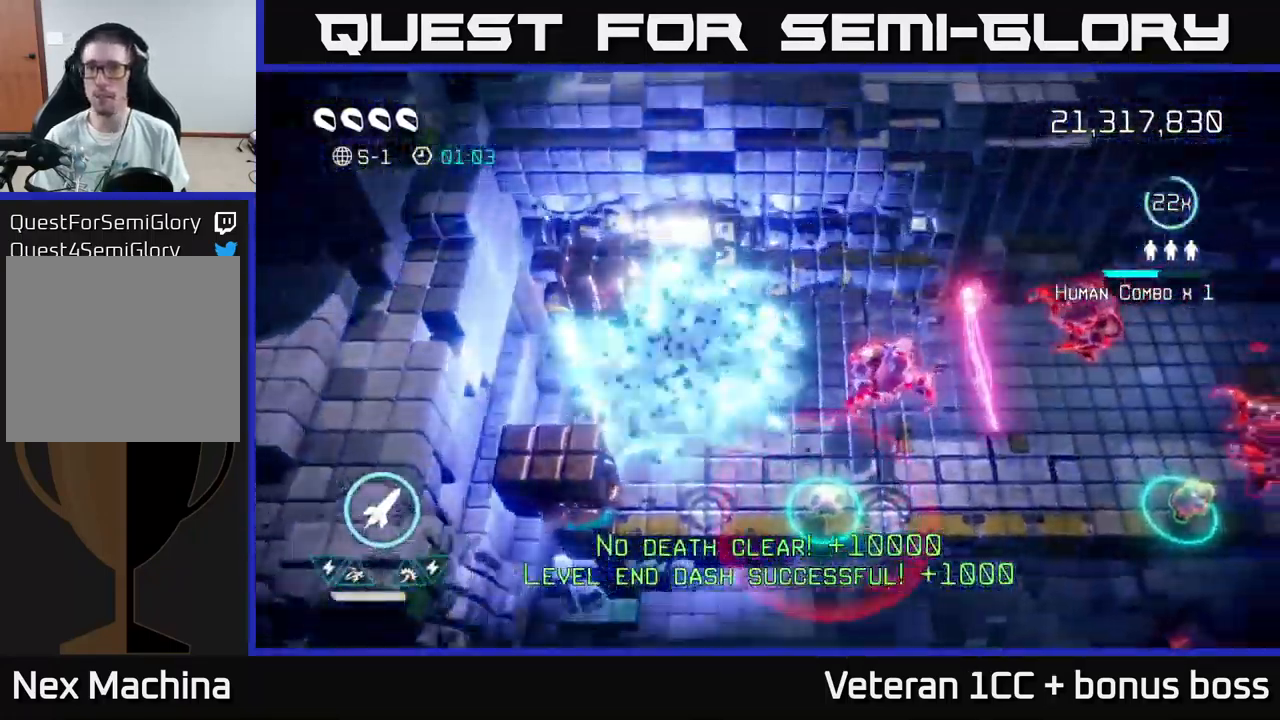
{"buttons": [], "left_stick": "down", "right_stick": "up-right", "events": [[117, "left_stick", "down-left"], [283, "R2", "down"], [300, "left_stick", "down"], [383, "R2", "up"], [449, "right_stick", "up-right"]]}
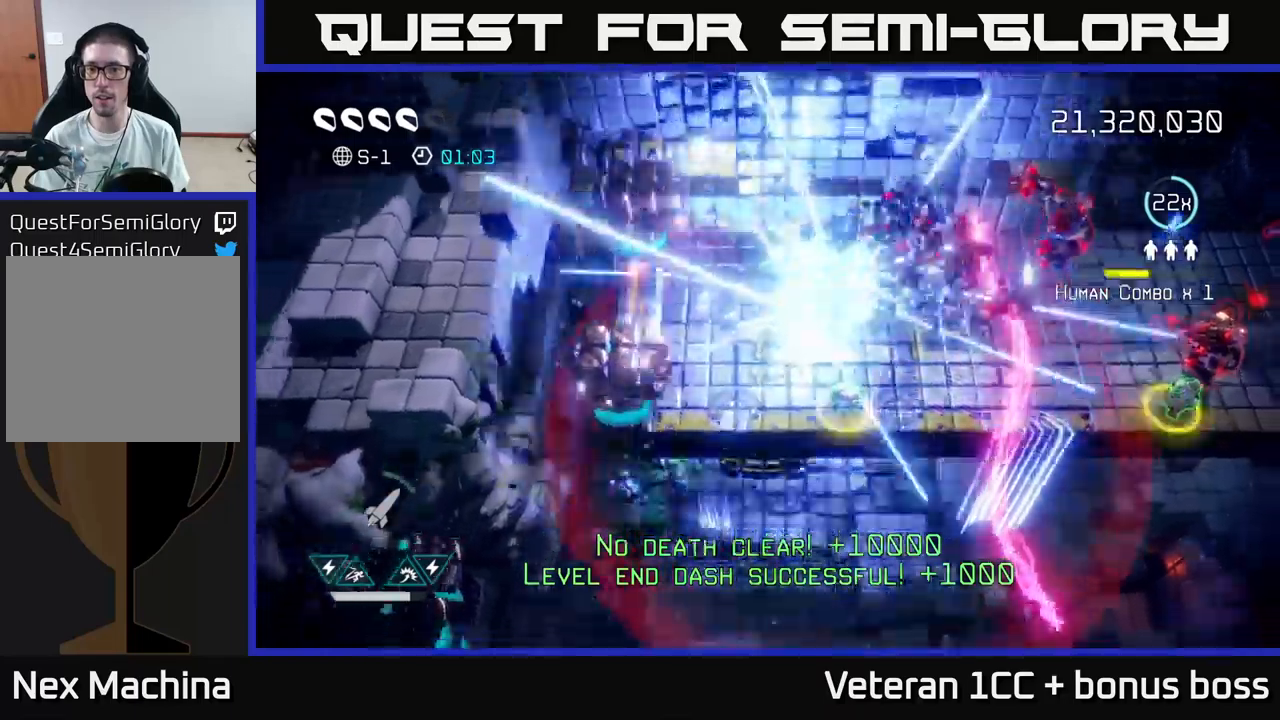
{"buttons": [], "left_stick": "up-left", "right_stick": "up-left", "events": [[100, "left_stick", "right"], [317, "left_stick", "up-left"], [384, "right_stick", "up-left"]]}